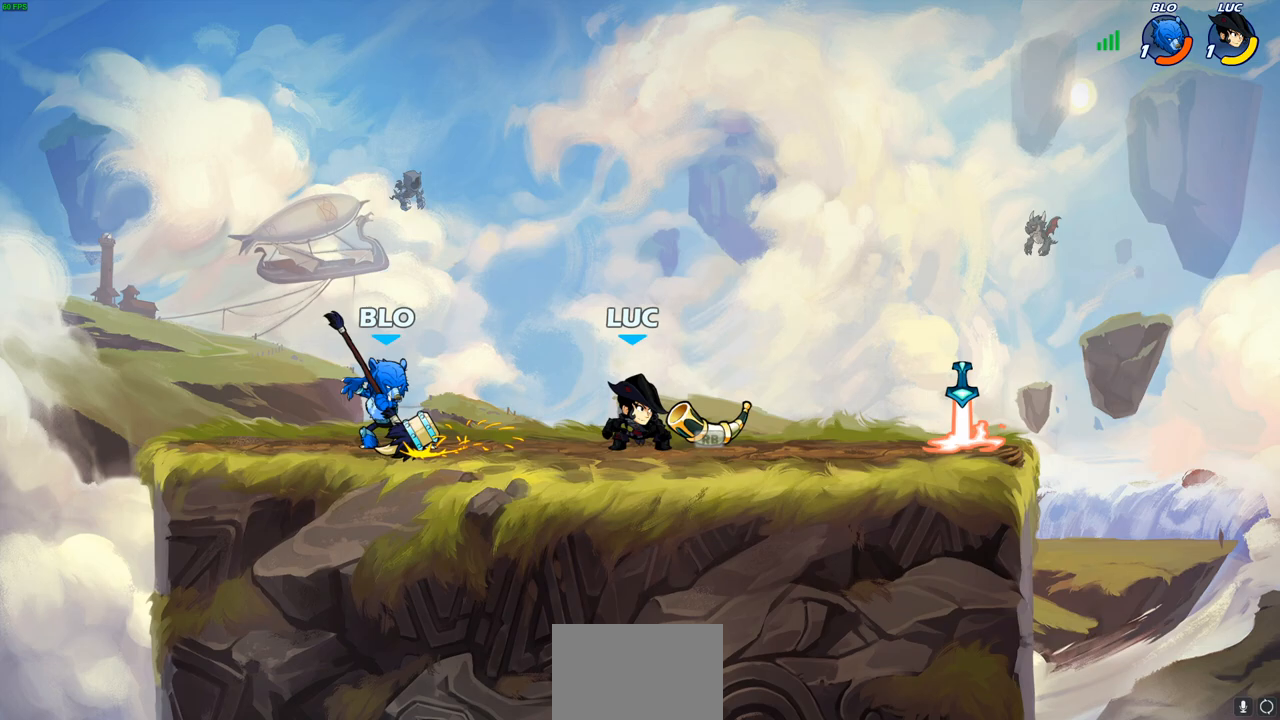
Gameplay with a controller (PlayStation layout); each line is a JSON object with the inputs held at the frame after it. "events" lists button and stick changes between this image and that frame as [ms after this image, input, new state], when the widget could be followed in between.
{"buttons": ["R1", "R2"], "left_stick": "up-left", "right_stick": "center", "events": [[100, "CROSS", "down"], [150, "R1", "down"], [250, "CROSS", "up"], [267, "R1", "up"], [283, "CROSS", "down"], [333, "R1", "down"], [333, "left_stick", "up"], [350, "R2", "down"], [400, "CROSS", "up"], [433, "left_stick", "up-left"]]}
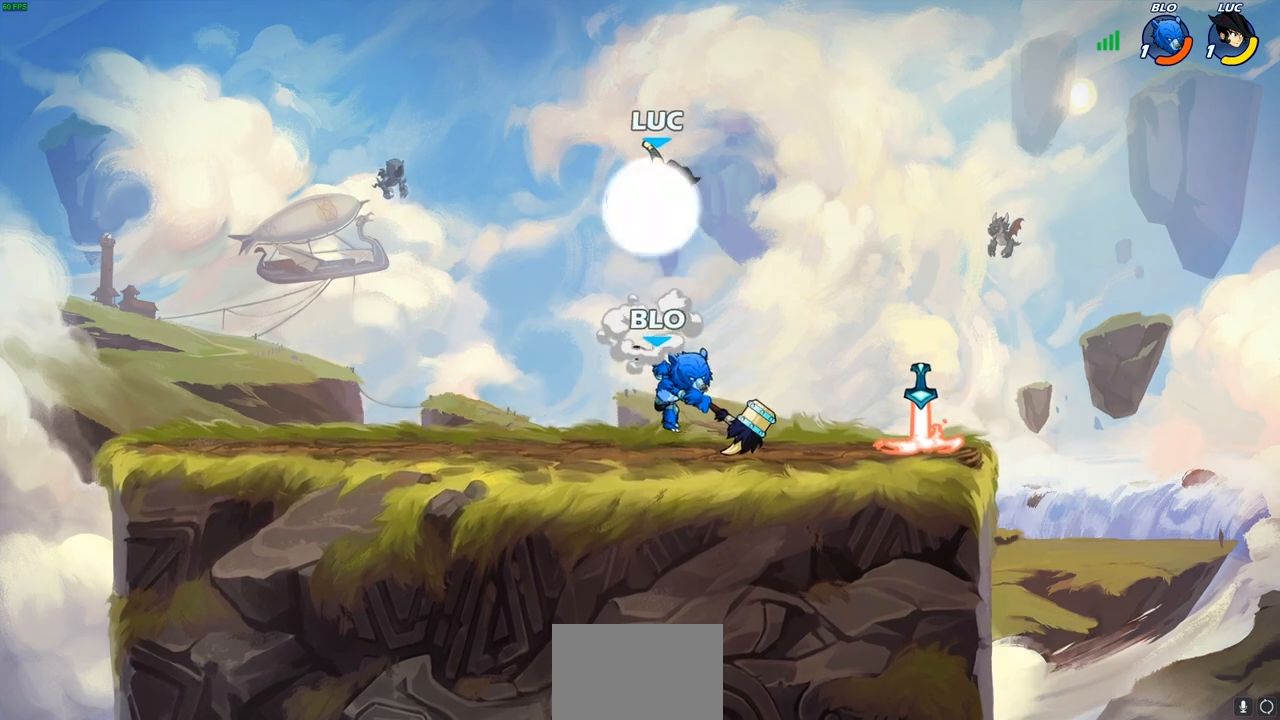
{"buttons": [], "left_stick": "down-left", "right_stick": "center", "events": [[33, "R1", "up"], [50, "R2", "up"], [50, "left_stick", "center"], [150, "SQUARE", "down"], [217, "SQUARE", "up"], [400, "left_stick", "down"], [483, "left_stick", "down-left"]]}
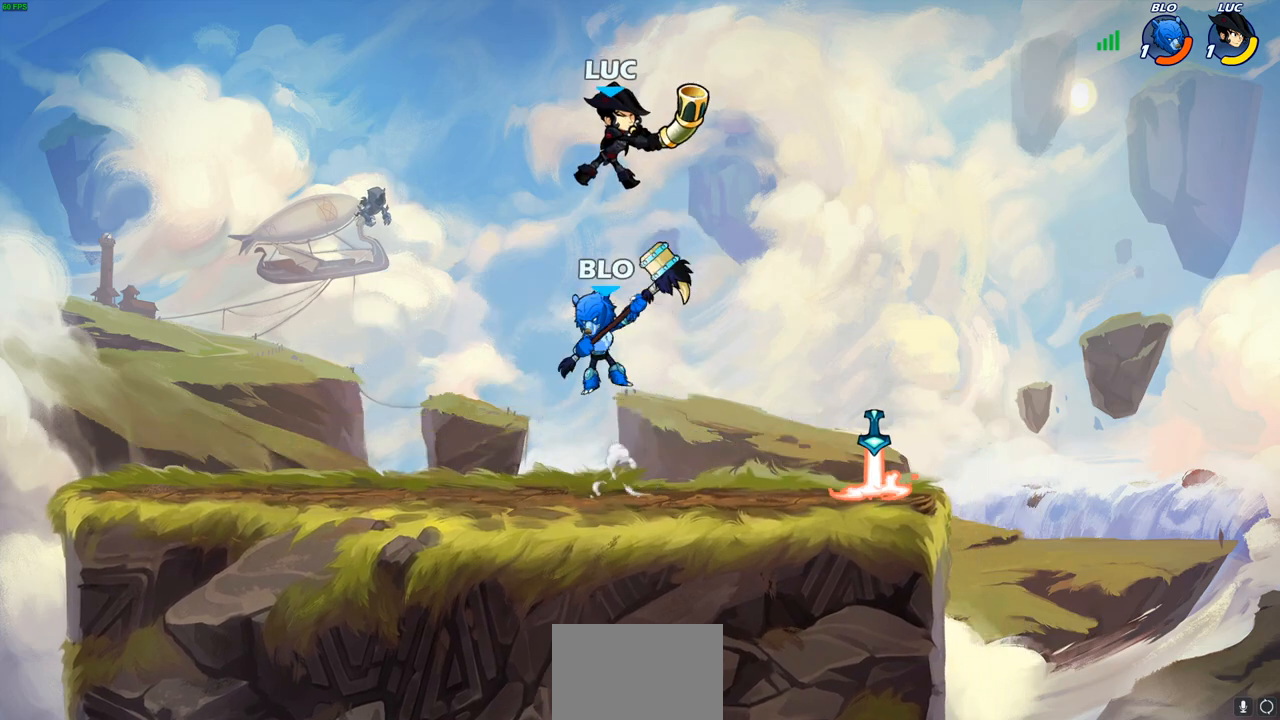
{"buttons": [], "left_stick": "center", "right_stick": "center", "events": [[50, "SQUARE", "down"], [117, "SQUARE", "up"], [167, "left_stick", "center"]]}
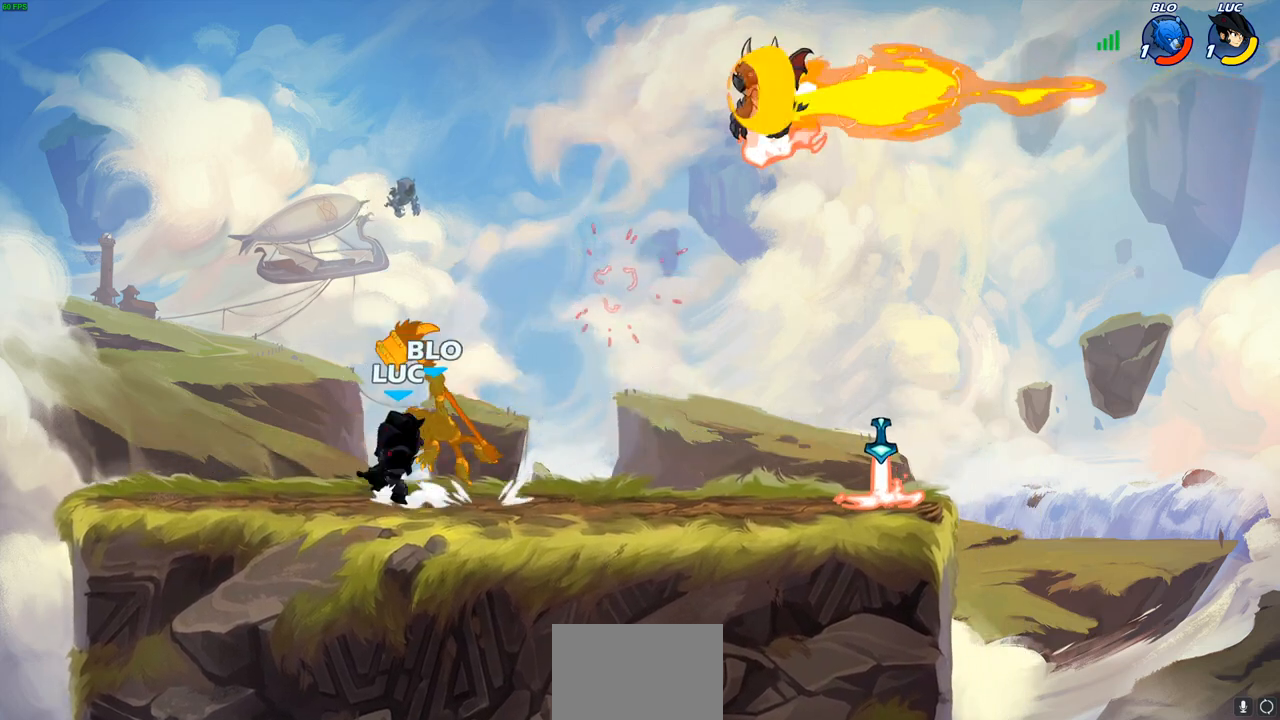
{"buttons": [], "left_stick": "right", "right_stick": "center", "events": [[50, "left_stick", "right"], [250, "R2", "down"], [317, "R1", "down"], [400, "R1", "up"], [400, "R2", "up"]]}
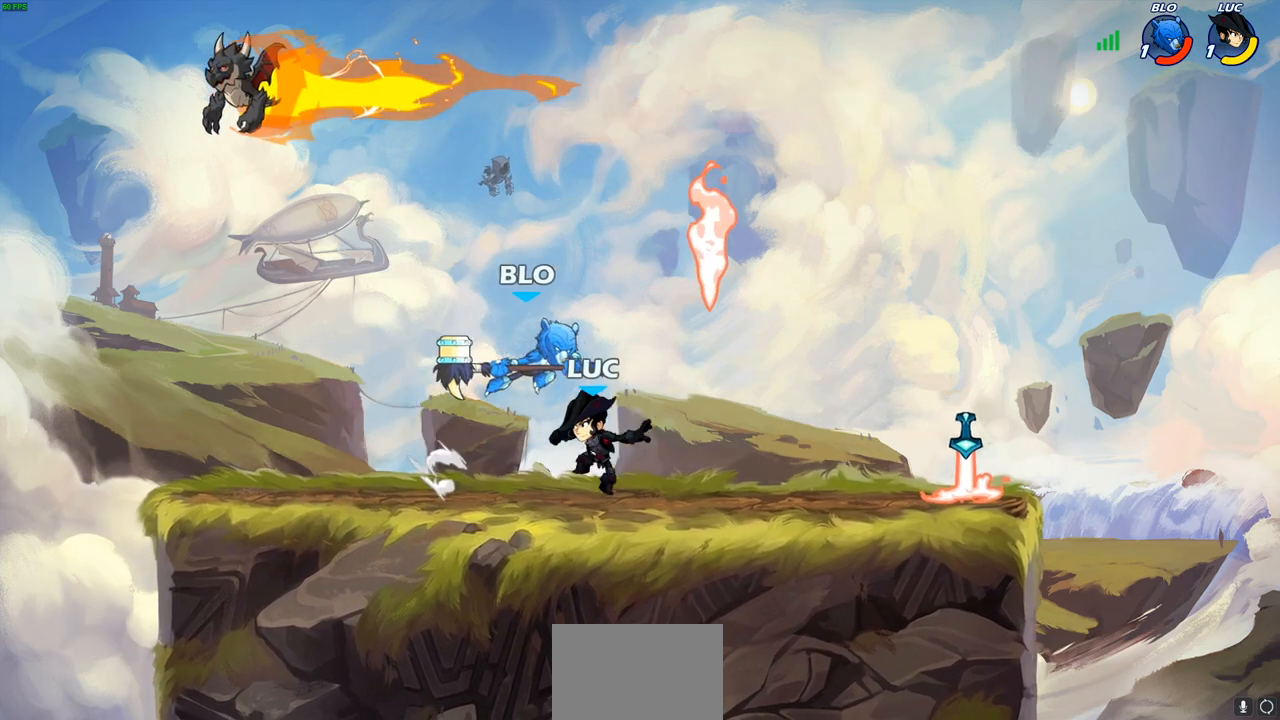
{"buttons": [], "left_stick": "up-left", "right_stick": "center", "events": [[133, "R1", "down"], [217, "R1", "up"], [283, "R1", "down"], [283, "R2", "down"], [433, "R1", "up"], [467, "left_stick", "up-left"], [483, "R2", "up"]]}
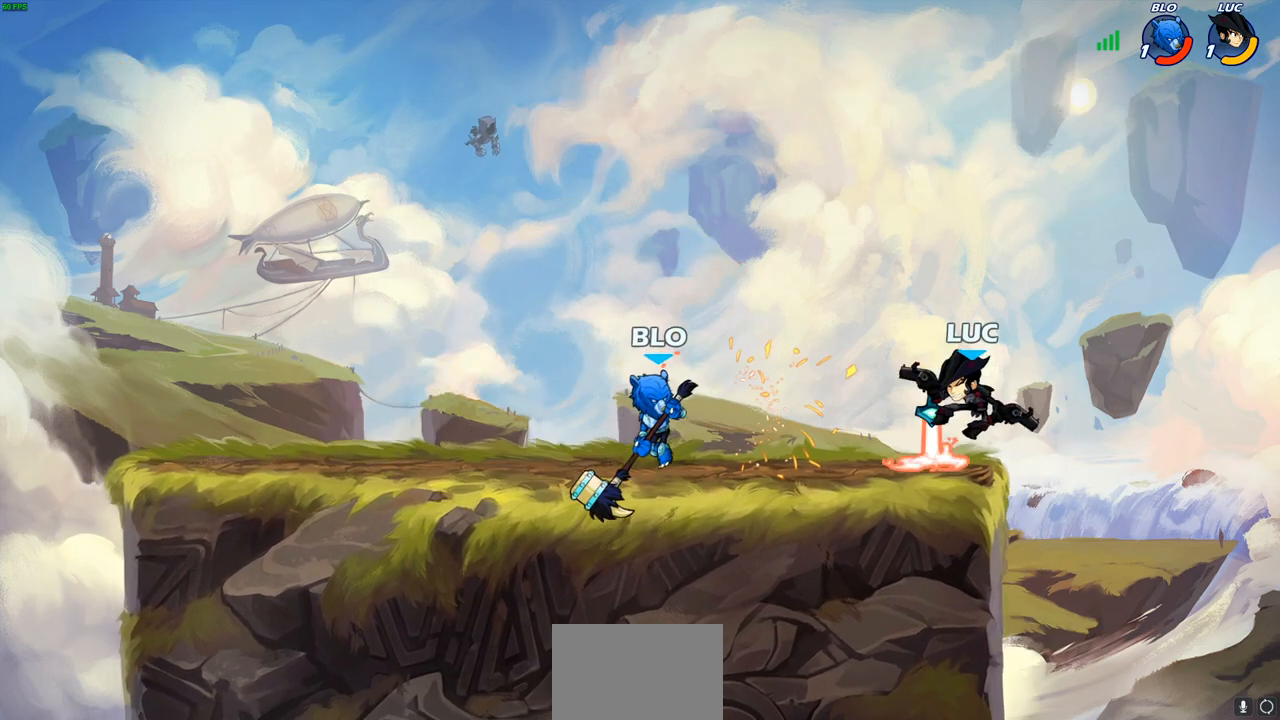
{"buttons": [], "left_stick": "center", "right_stick": "center", "events": [[200, "left_stick", "left"], [250, "R2", "down"], [283, "CIRCLE", "down"], [350, "CIRCLE", "up"], [350, "R2", "up"], [400, "left_stick", "center"]]}
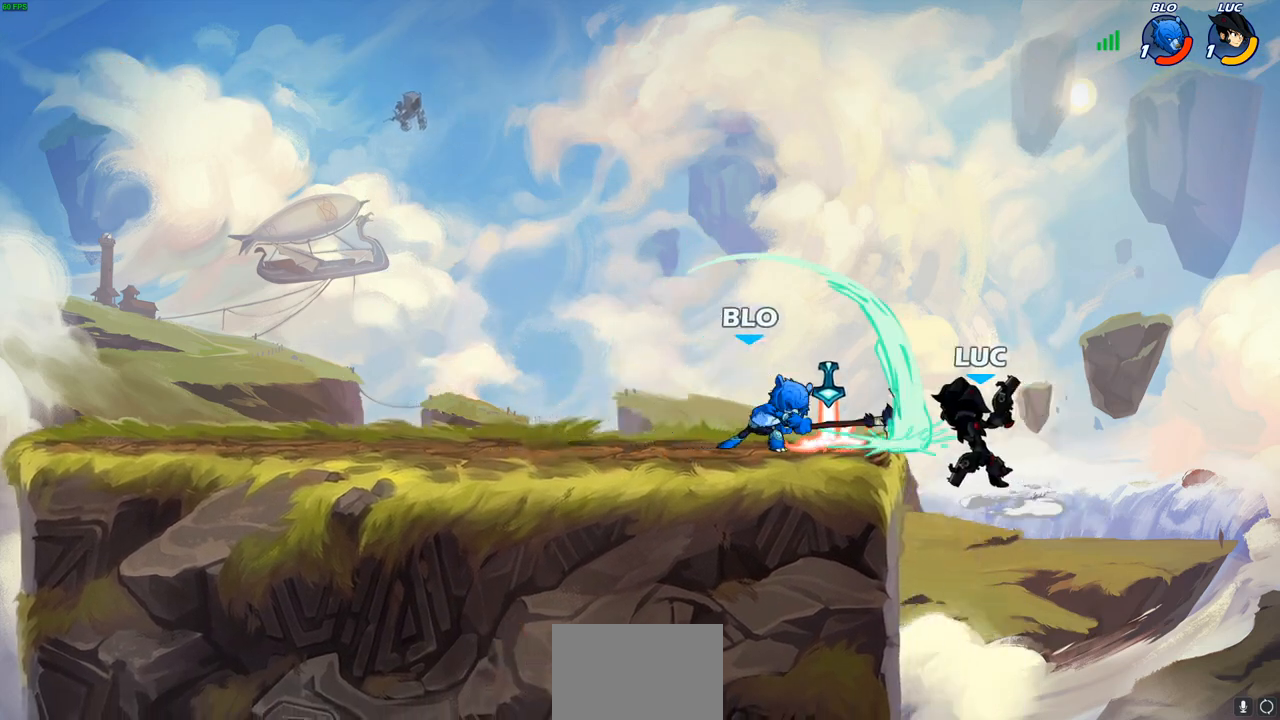
{"buttons": [], "left_stick": "left", "right_stick": "center", "events": [[317, "left_stick", "left"]]}
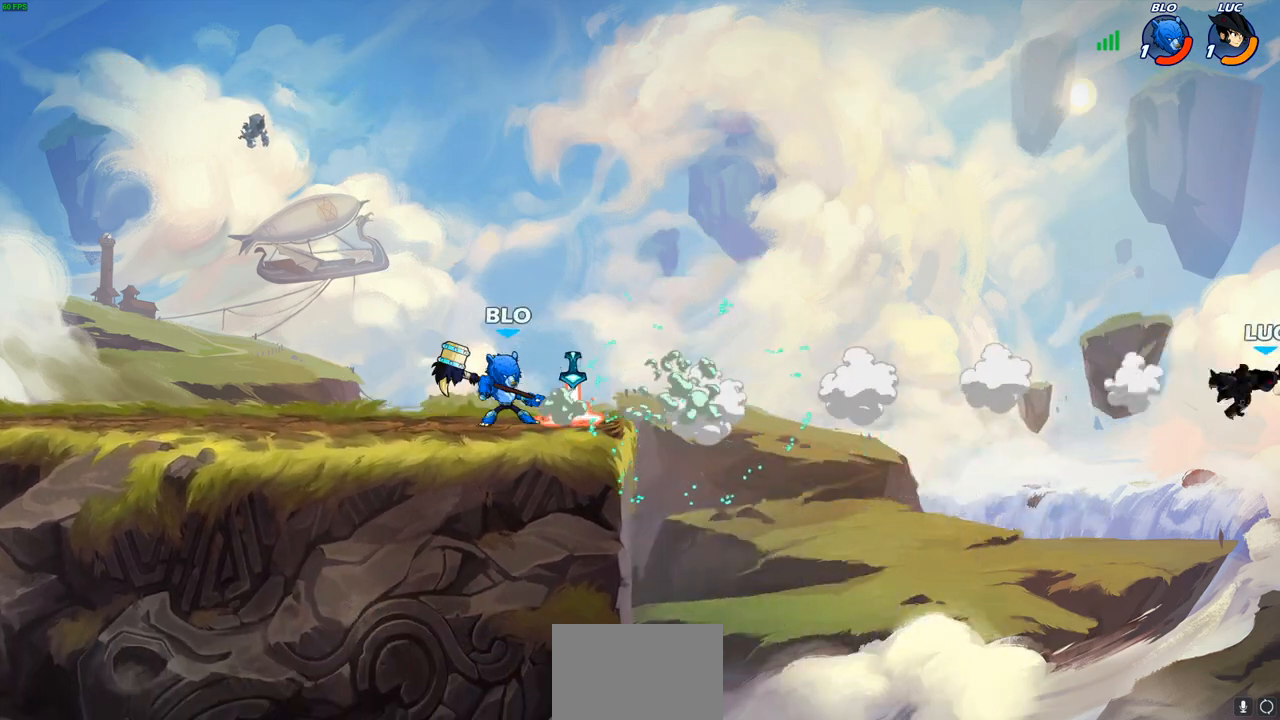
{"buttons": [], "left_stick": "left", "right_stick": "center", "events": [[283, "CROSS", "down"], [450, "CROSS", "up"]]}
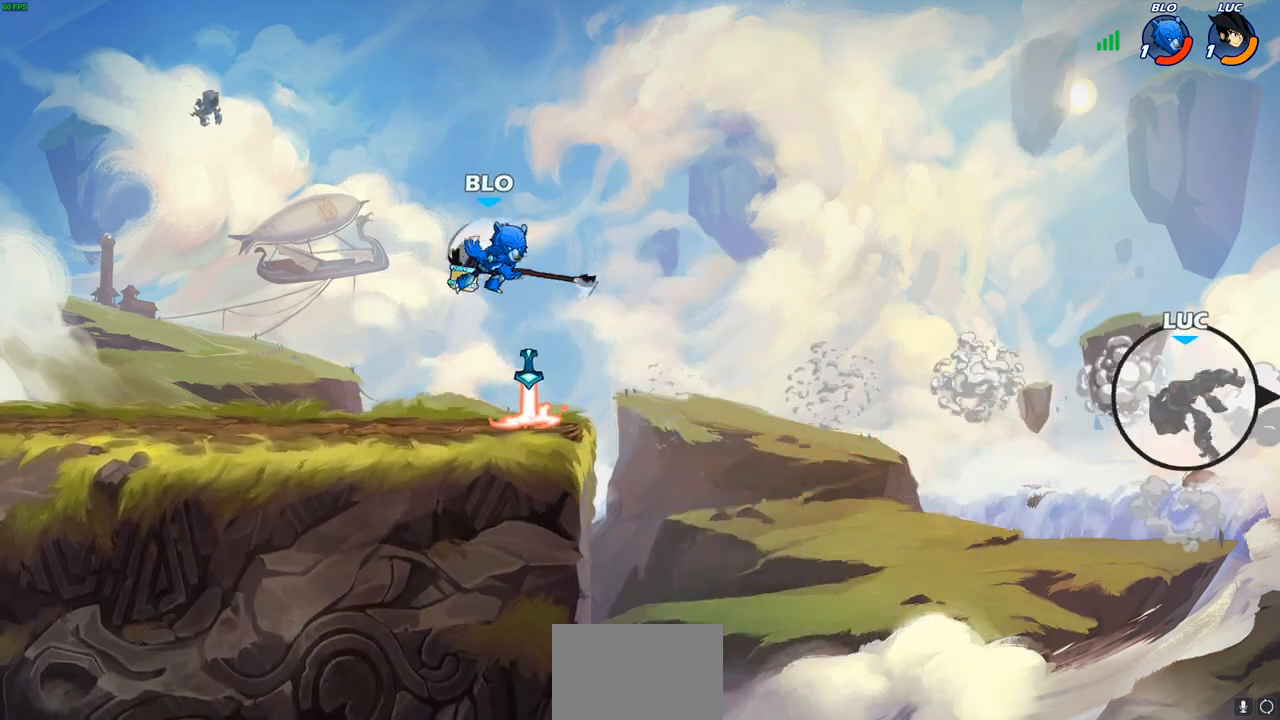
{"buttons": [], "left_stick": "left", "right_stick": "center", "events": [[50, "CROSS", "down"], [383, "CROSS", "up"]]}
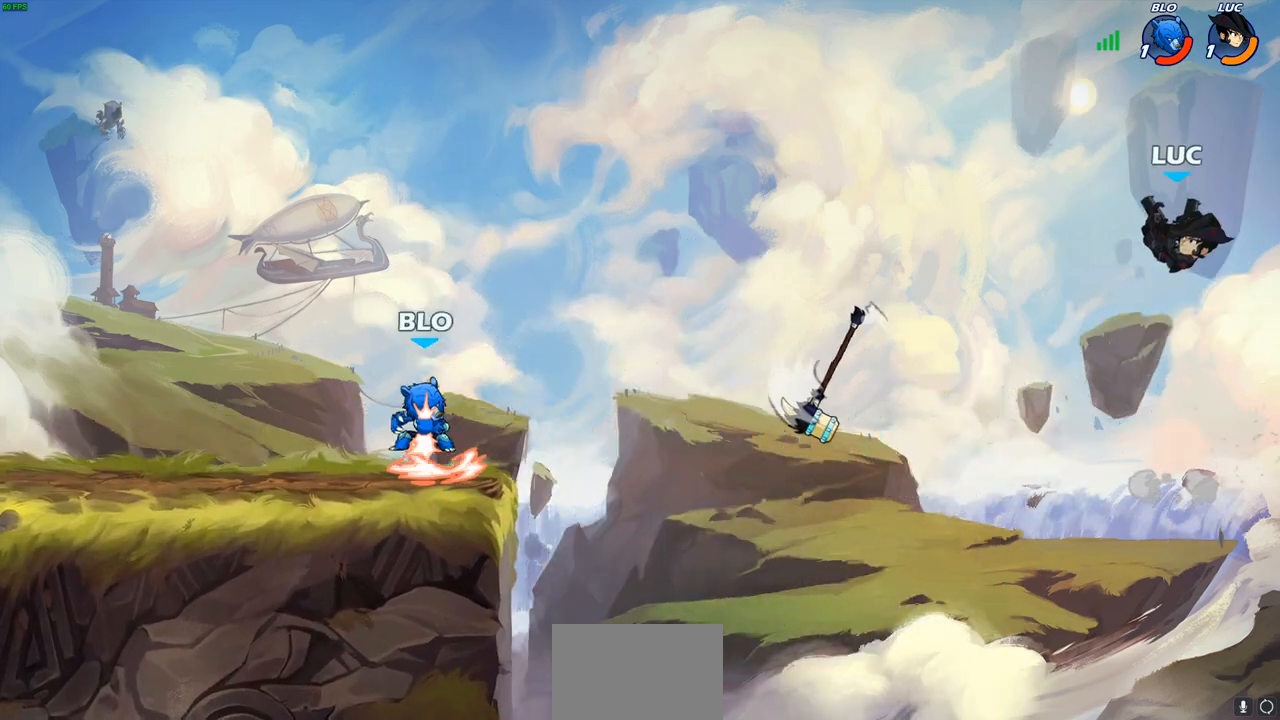
{"buttons": [], "left_stick": "up-left", "right_stick": "center", "events": [[233, "left_stick", "down-left"], [467, "left_stick", "up-left"]]}
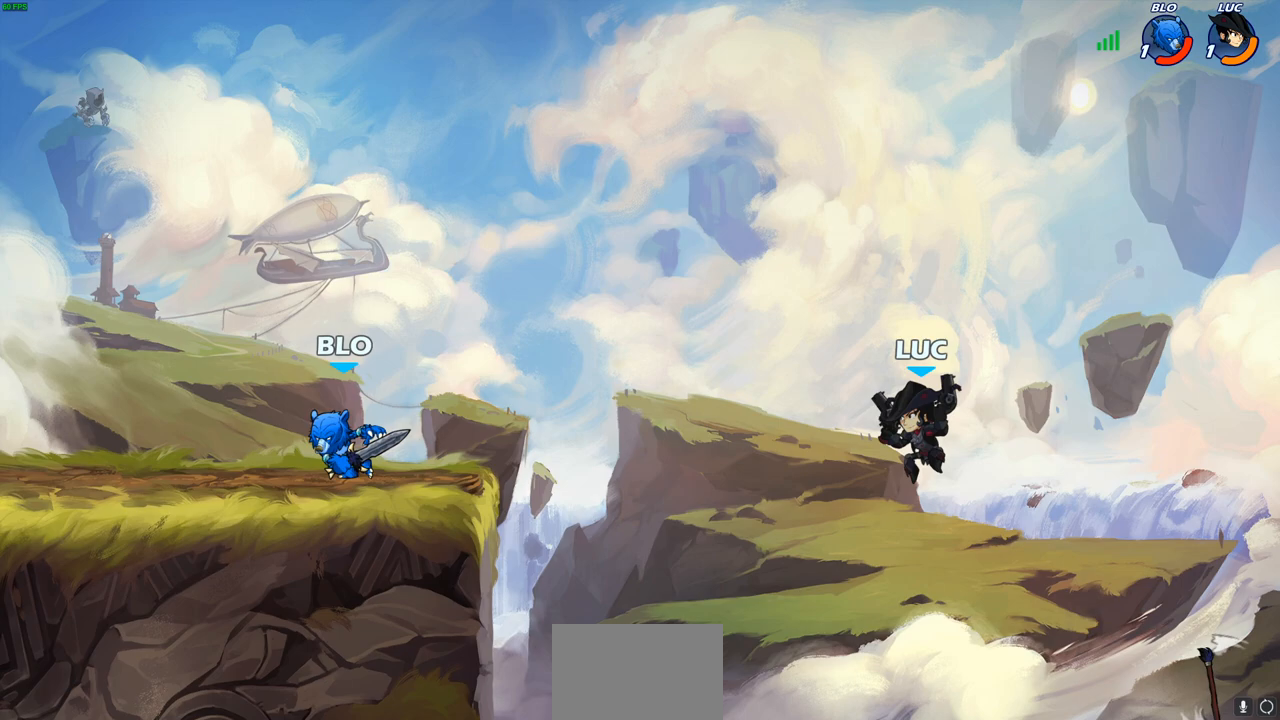
{"buttons": ["R2"], "left_stick": "up-left", "right_stick": "center", "events": [[350, "R2", "down"]]}
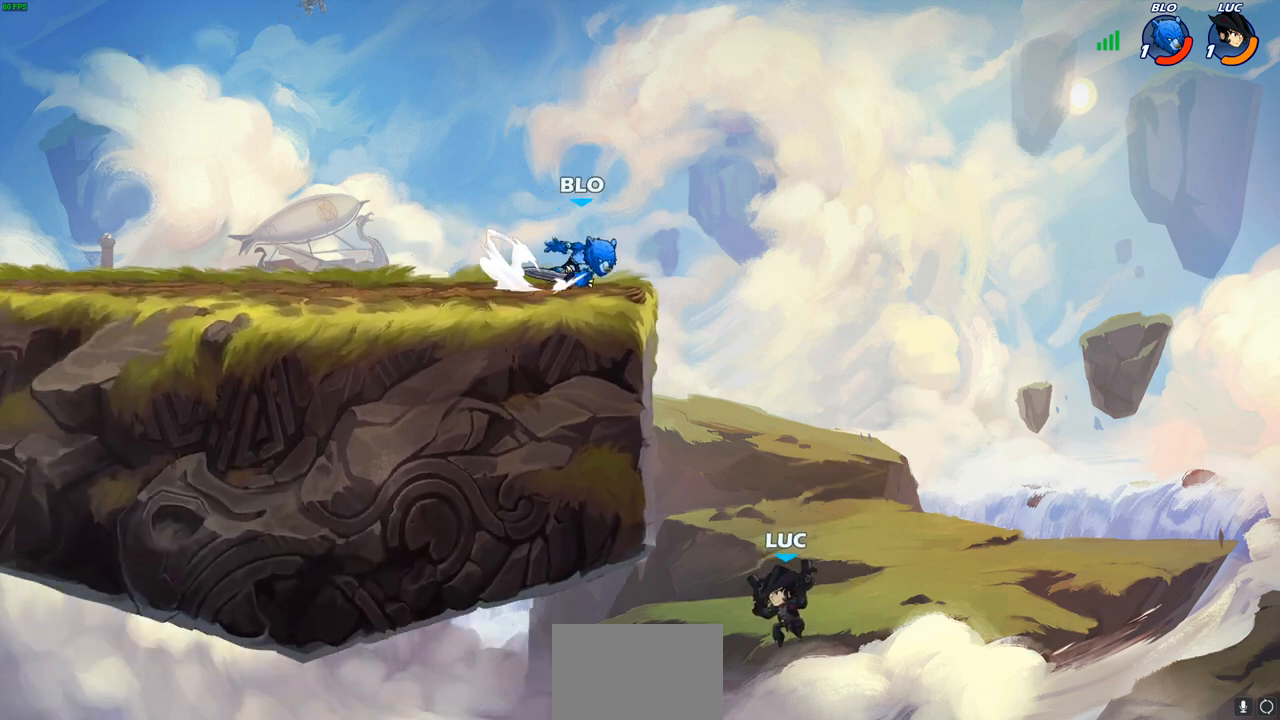
{"buttons": ["R2"], "left_stick": "up-right", "right_stick": "center", "events": [[83, "R2", "up"], [133, "R2", "down"], [233, "L3", "down"], [283, "L3", "up"], [317, "left_stick", "up"], [500, "left_stick", "up-right"]]}
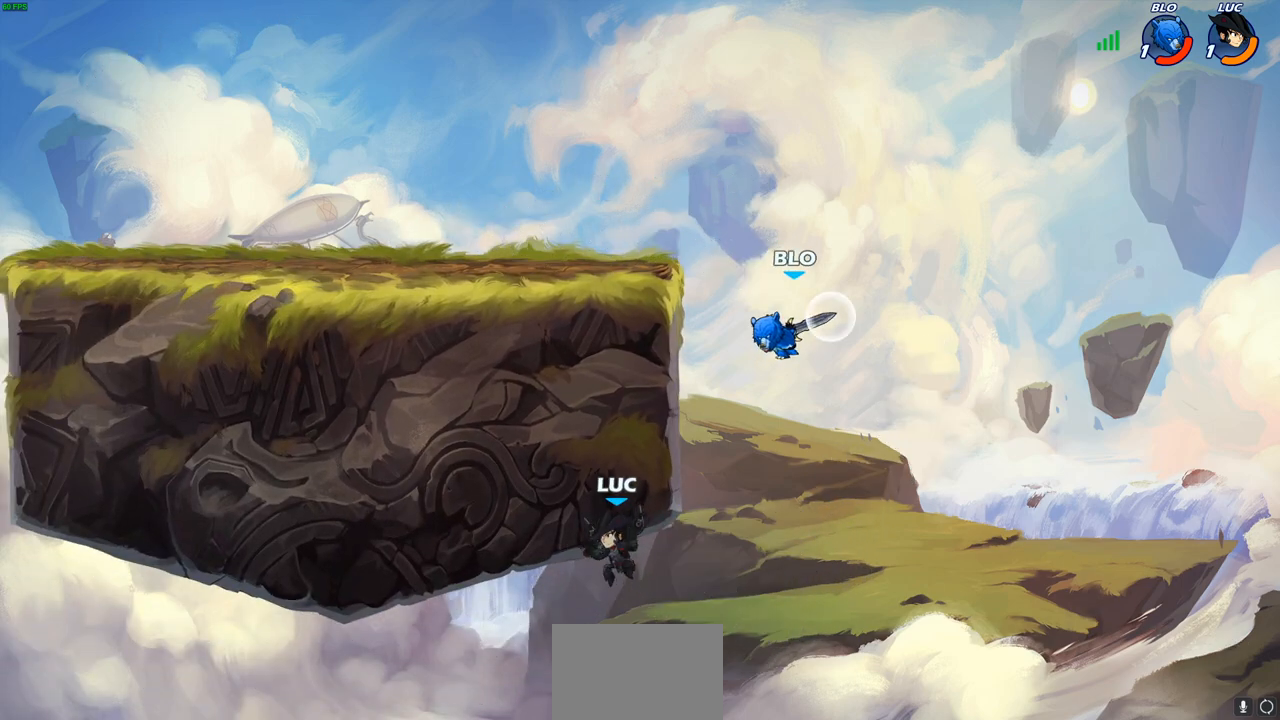
{"buttons": ["L3"], "left_stick": "left", "right_stick": "center", "events": [[17, "R2", "up"], [383, "CIRCLE", "down"], [433, "left_stick", "up-left"], [483, "CIRCLE", "up"], [483, "L3", "down"], [500, "left_stick", "left"]]}
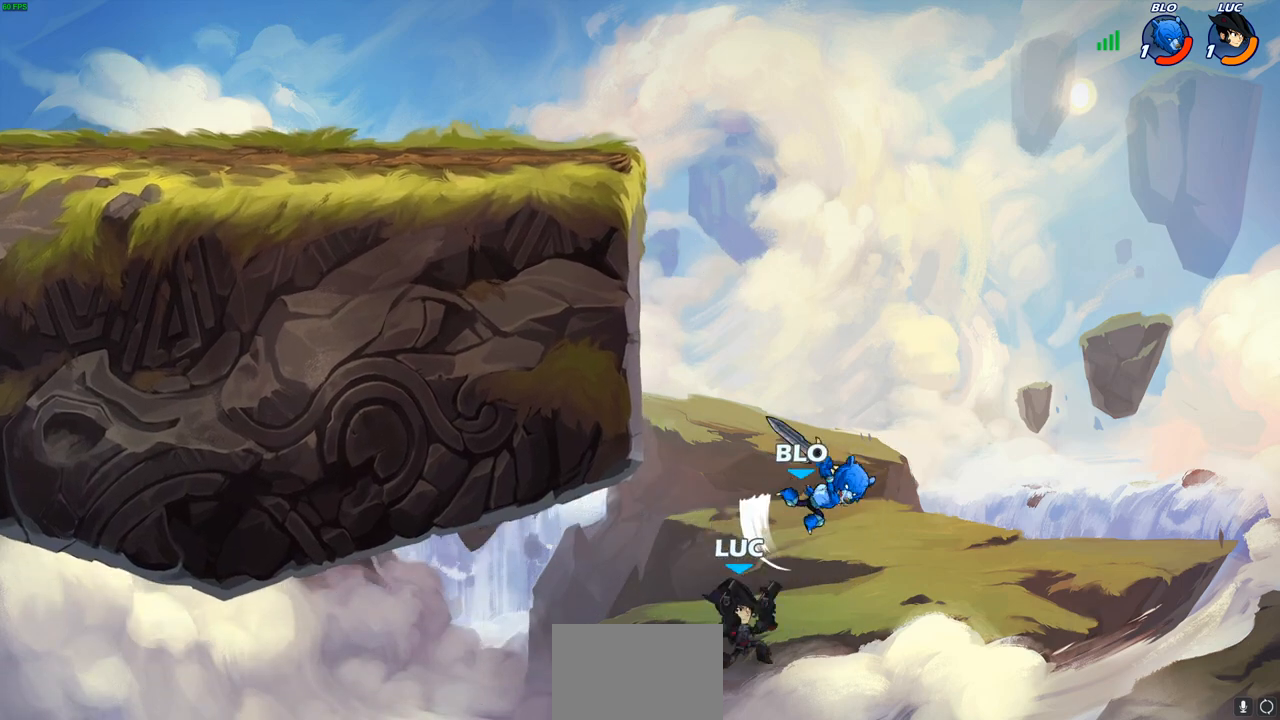
{"buttons": [], "left_stick": "up-left", "right_stick": "center", "events": [[150, "L3", "up"], [150, "left_stick", "up-left"]]}
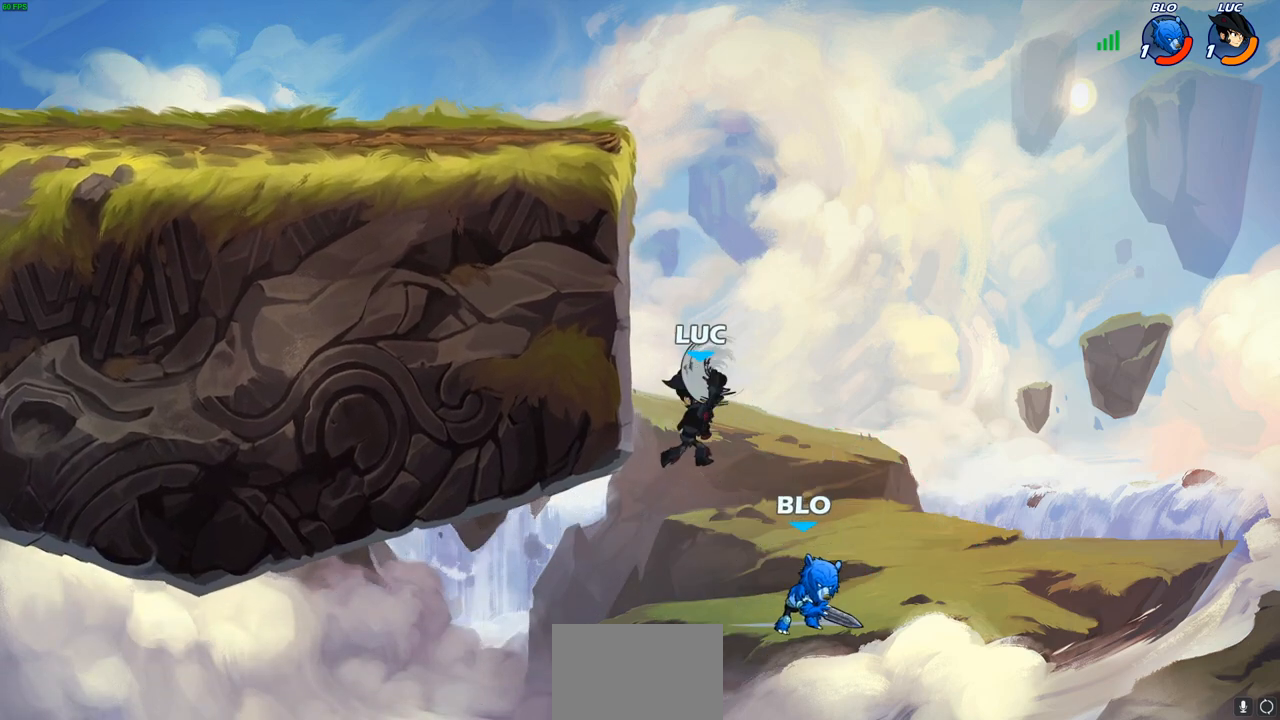
{"buttons": [], "left_stick": "up-left", "right_stick": "center", "events": []}
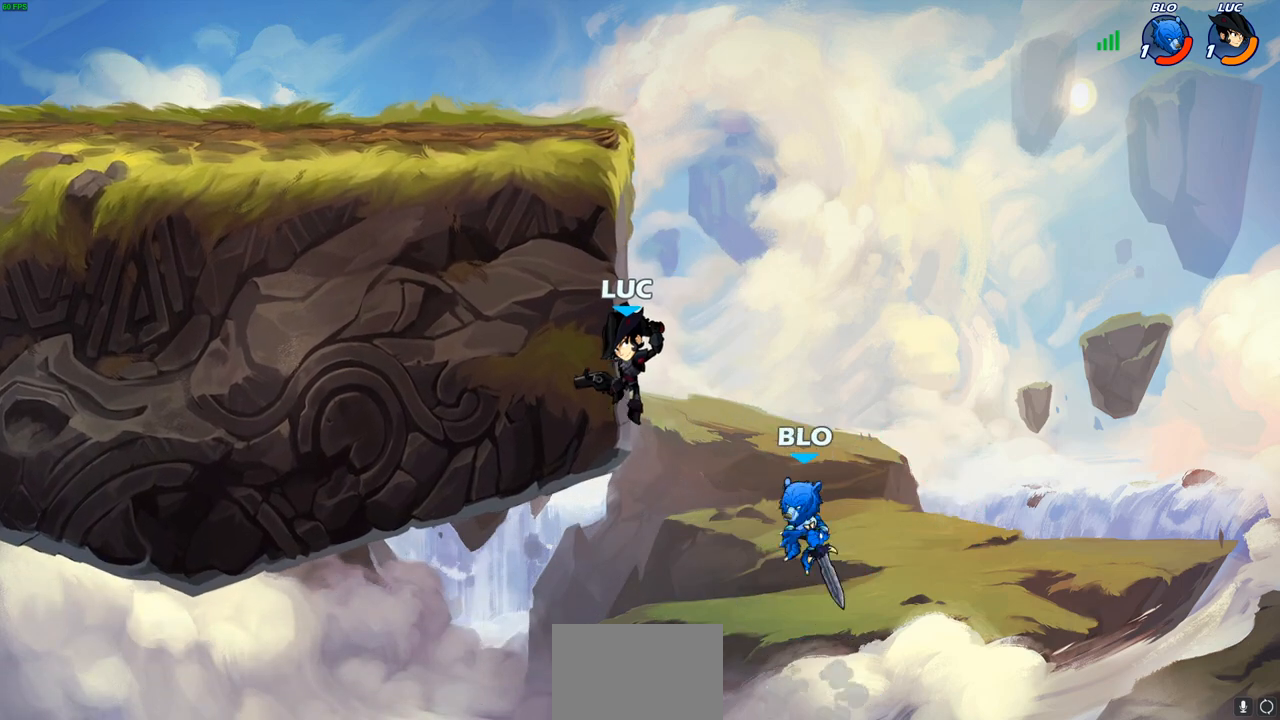
{"buttons": [], "left_stick": "up-left", "right_stick": "center", "events": [[133, "left_stick", "down"], [183, "left_stick", "right"], [233, "left_stick", "down-left"], [417, "left_stick", "up-left"]]}
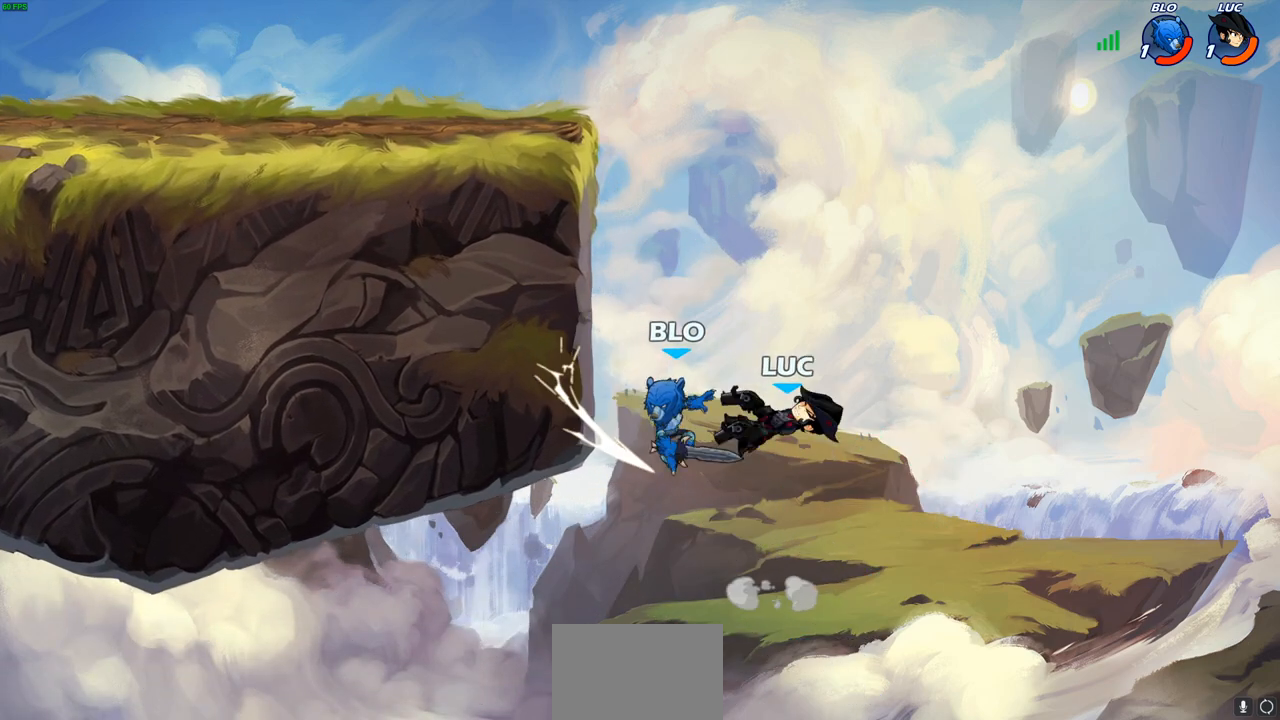
{"buttons": ["CROSS"], "left_stick": "up-left", "right_stick": "center", "events": [[217, "CROSS", "down"], [367, "CROSS", "up"], [450, "CROSS", "down"]]}
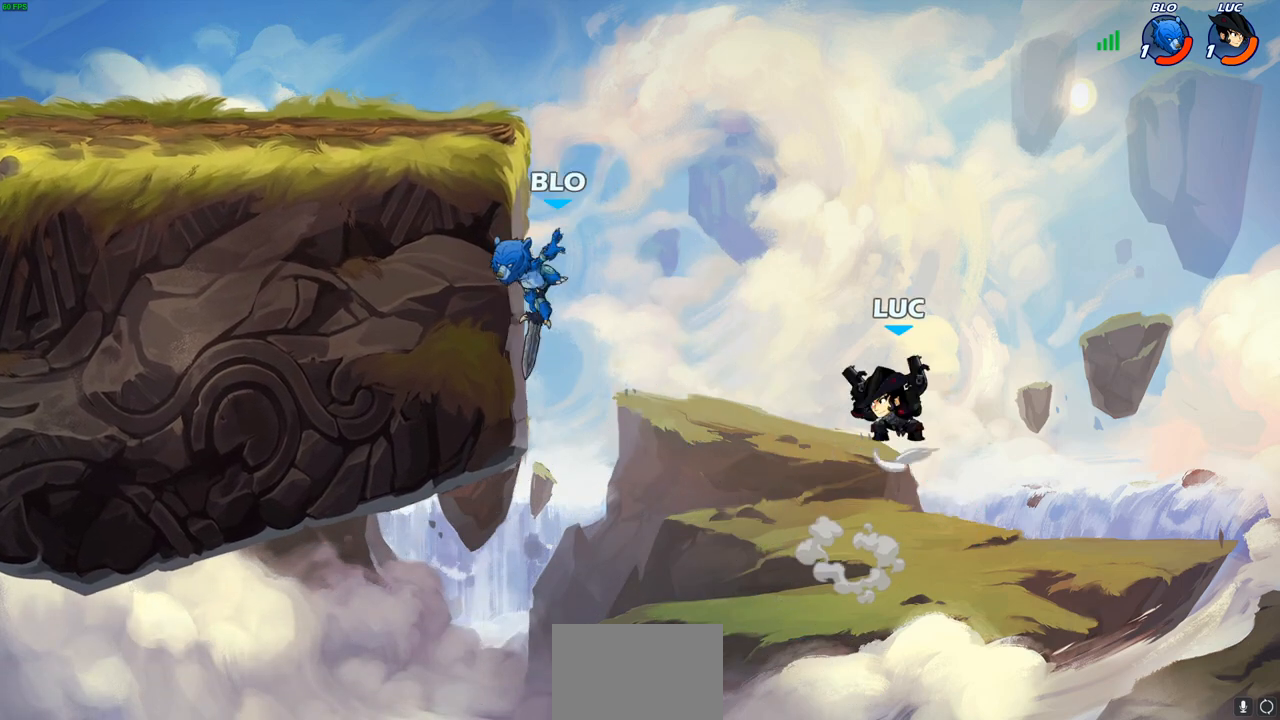
{"buttons": [], "left_stick": "up-left", "right_stick": "center", "events": [[183, "CIRCLE", "down"], [183, "CROSS", "up"], [333, "CIRCLE", "up"]]}
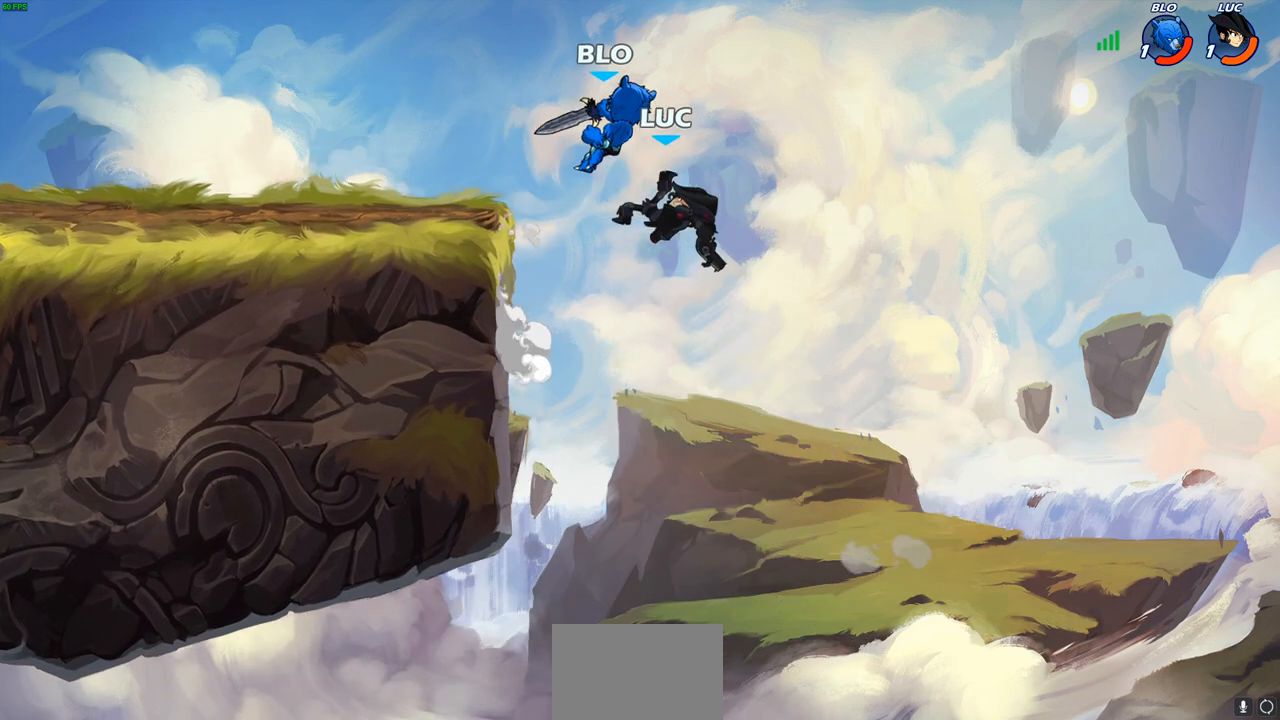
{"buttons": [], "left_stick": "right", "right_stick": "center", "events": [[167, "left_stick", "up-right"], [400, "left_stick", "right"]]}
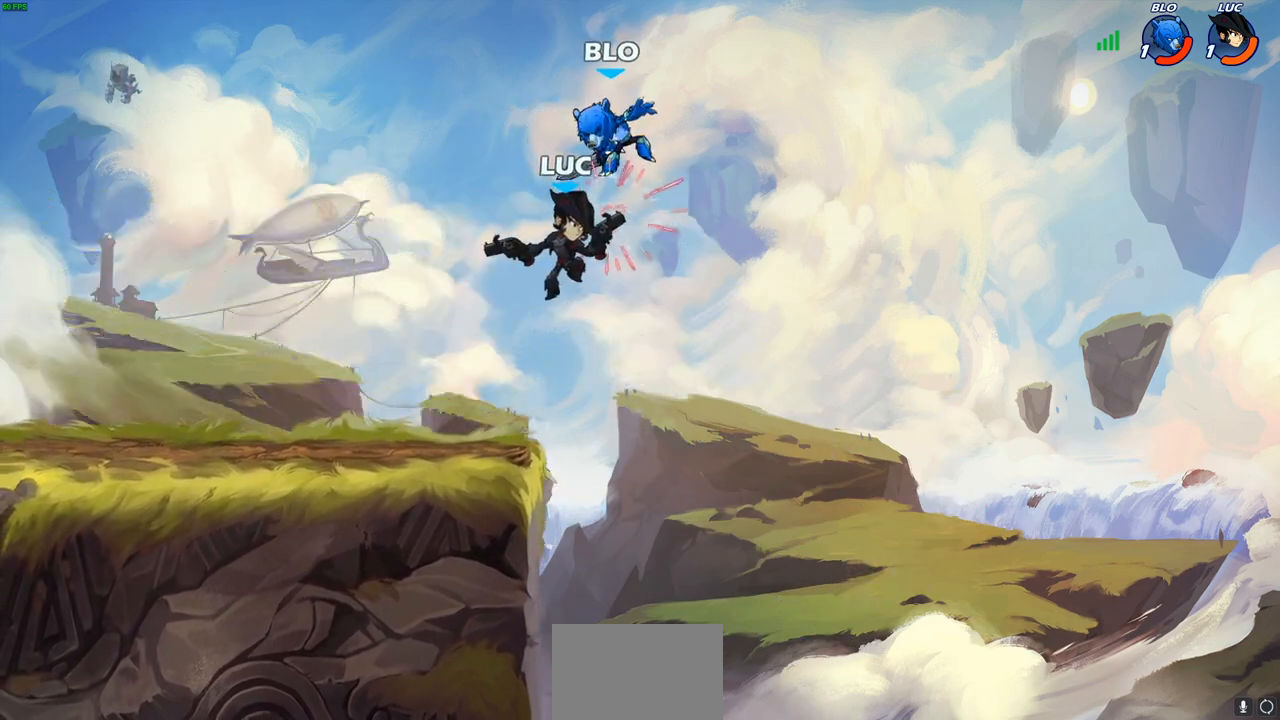
{"buttons": [], "left_stick": "down-left", "right_stick": "center", "events": [[133, "left_stick", "up-left"], [350, "left_stick", "down-left"]]}
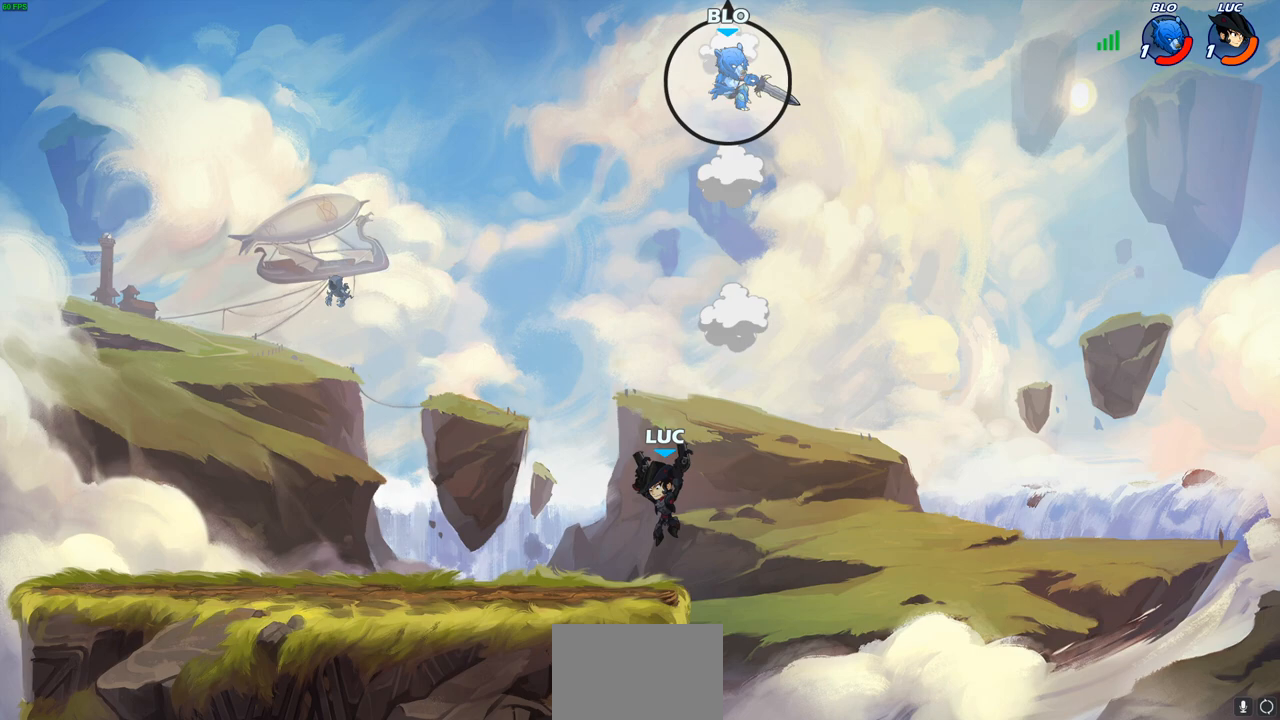
{"buttons": ["R2"], "left_stick": "center", "right_stick": "center", "events": [[100, "CROSS", "down"], [117, "left_stick", "up-left"], [233, "CROSS", "up"], [317, "CROSS", "down"], [400, "left_stick", "up-right"], [417, "CROSS", "up"], [483, "left_stick", "center"], [500, "R2", "down"]]}
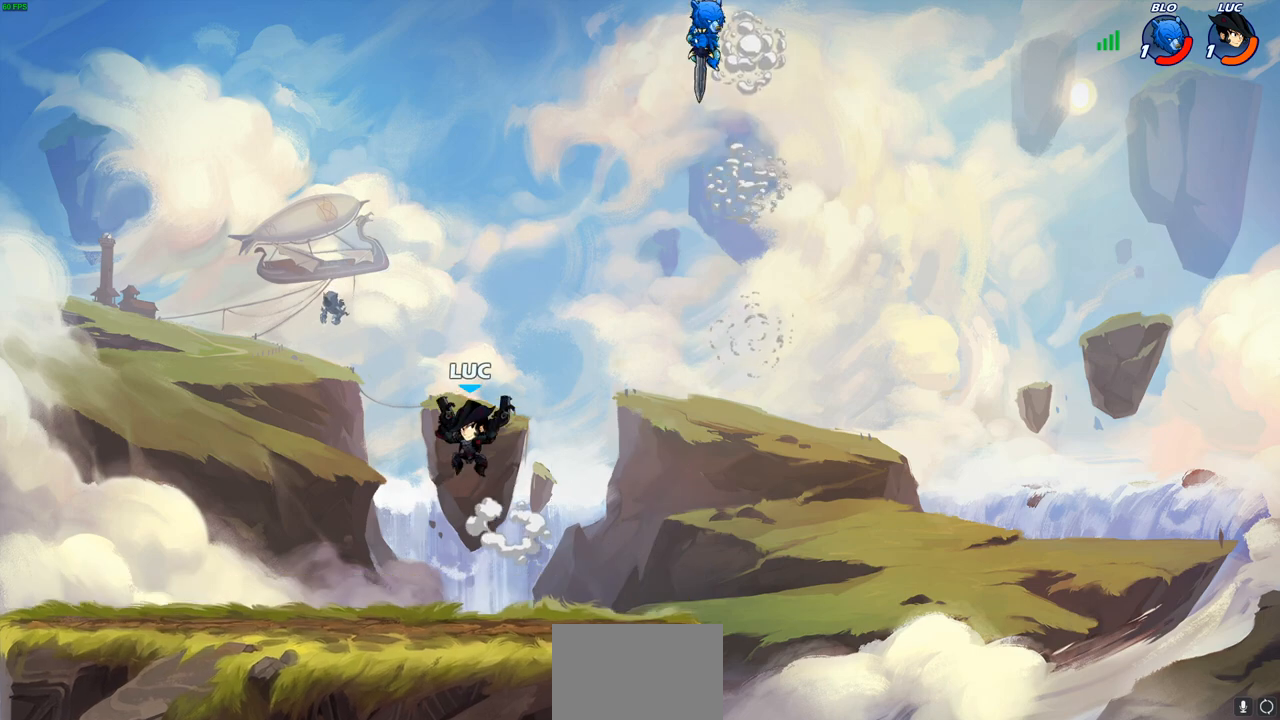
{"buttons": [], "left_stick": "center", "right_stick": "center", "events": [[33, "CIRCLE", "down"], [83, "CIRCLE", "up"], [100, "R2", "up"]]}
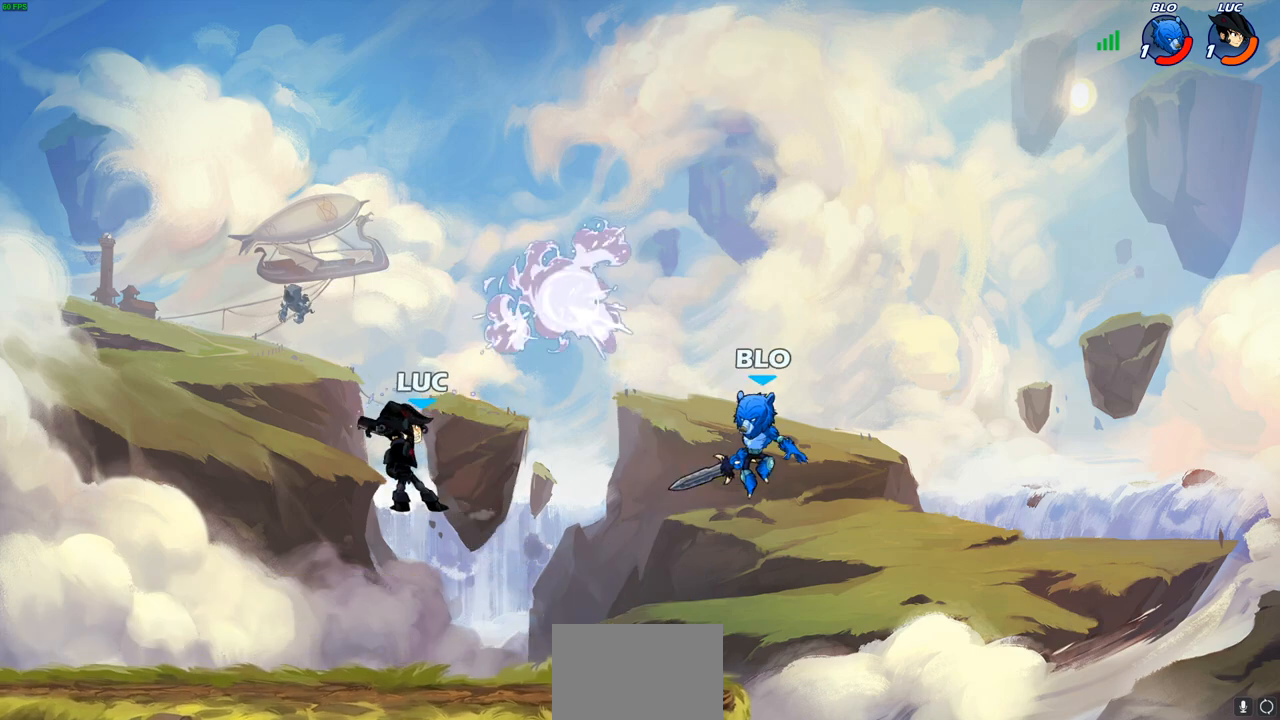
{"buttons": ["CROSS"], "left_stick": "up-left", "right_stick": "center", "events": [[150, "left_stick", "left"], [400, "CROSS", "down"], [467, "left_stick", "up-left"]]}
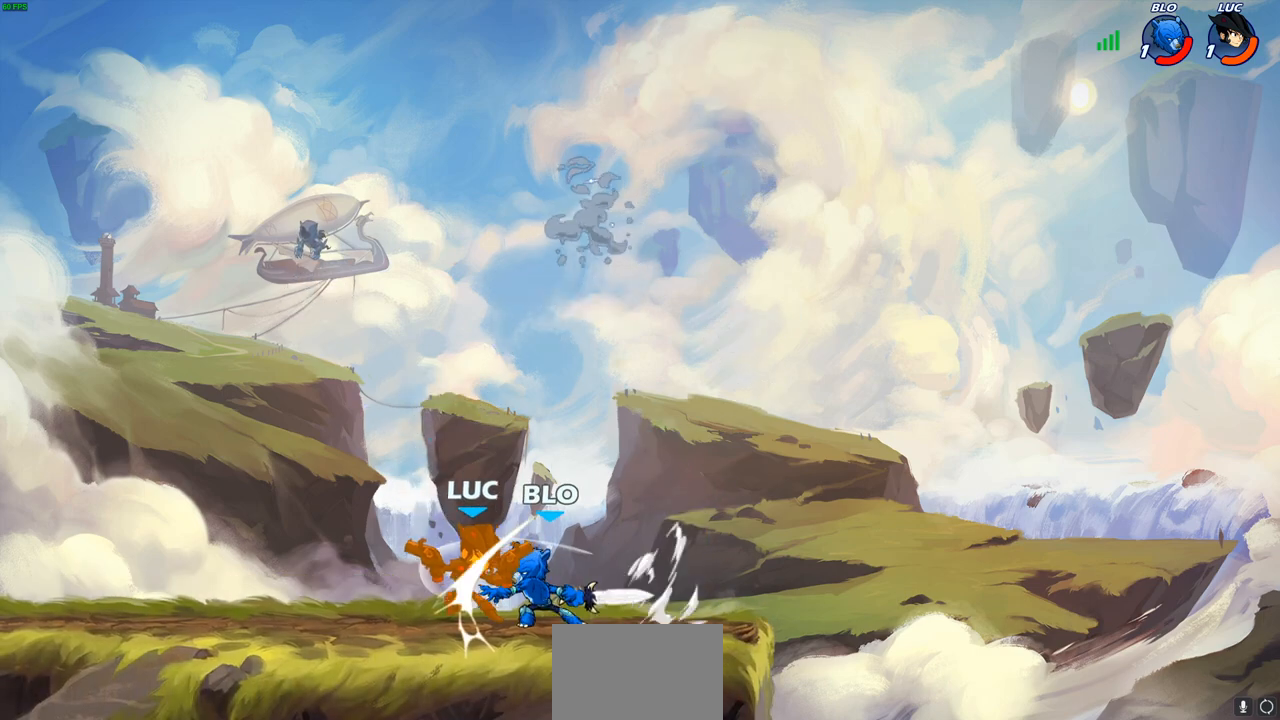
{"buttons": [], "left_stick": "right", "right_stick": "center", "events": [[100, "CROSS", "up"], [150, "left_stick", "up-right"], [267, "left_stick", "center"], [433, "left_stick", "right"]]}
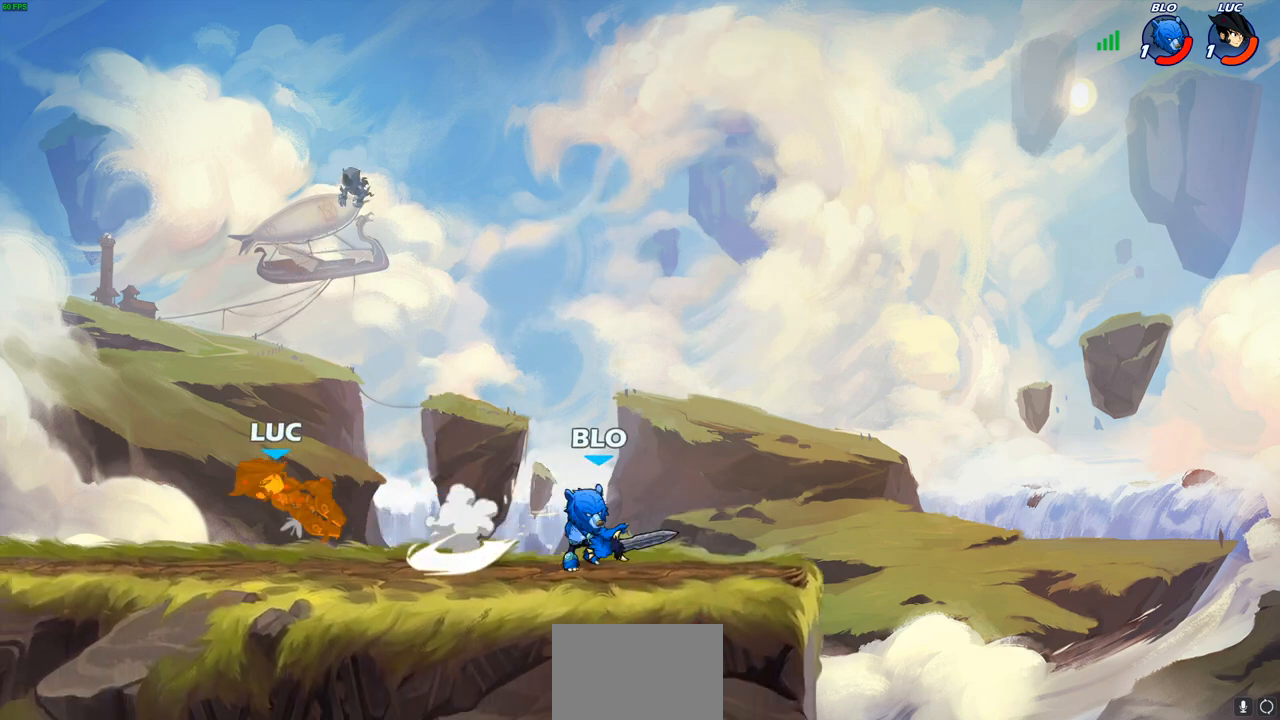
{"buttons": ["CROSS"], "left_stick": "right", "right_stick": "center", "events": [[483, "CROSS", "down"]]}
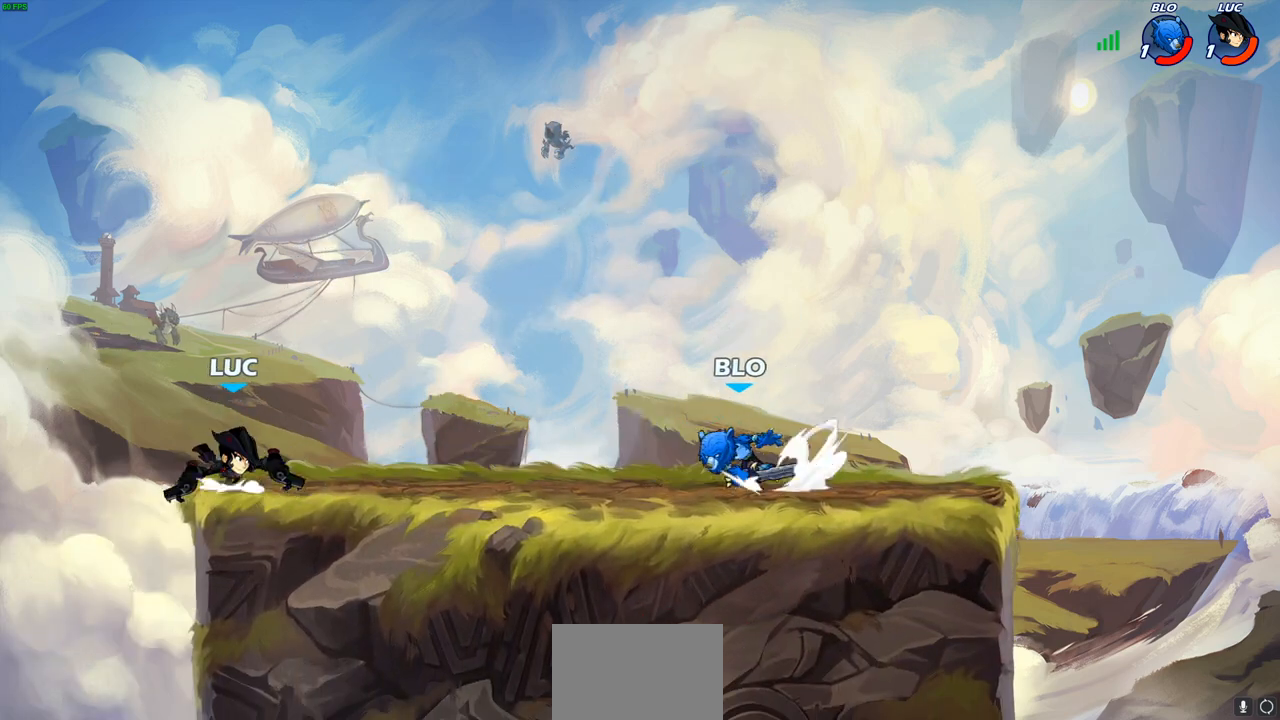
{"buttons": [], "left_stick": "down-left", "right_stick": "center", "events": [[117, "CROSS", "up"], [200, "CROSS", "down"], [333, "CROSS", "up"], [450, "left_stick", "down-left"]]}
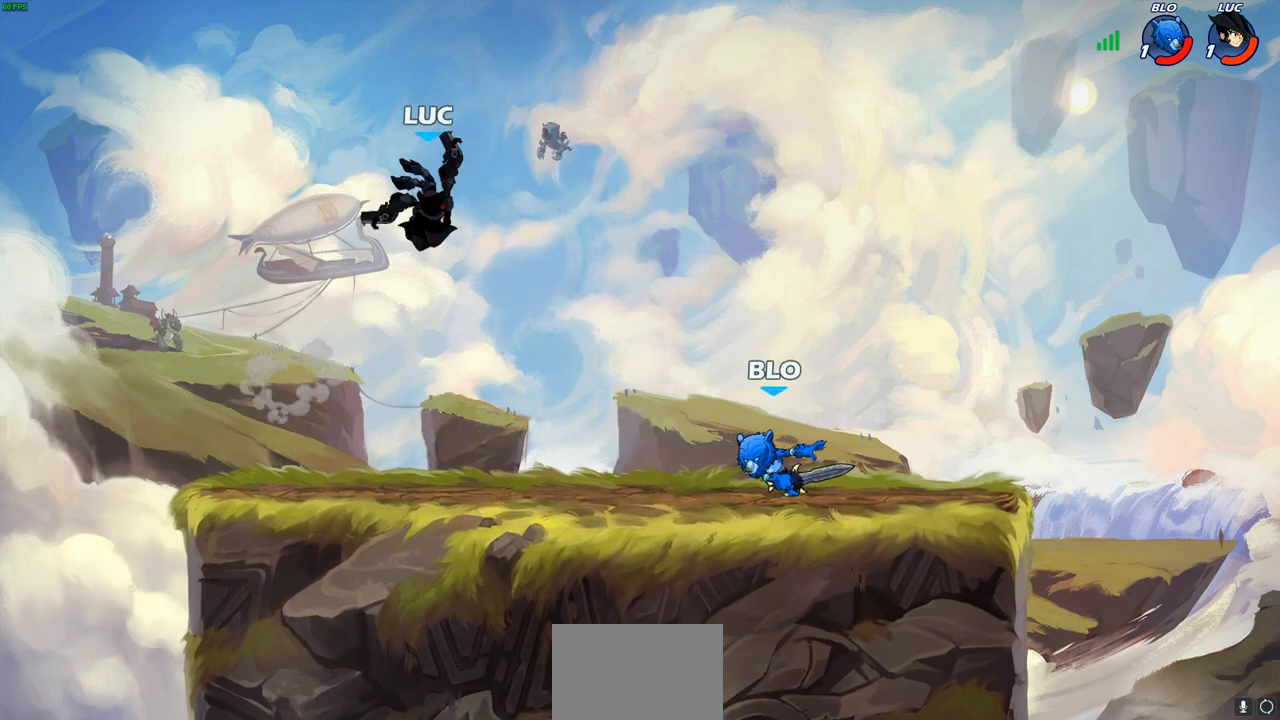
{"buttons": [], "left_stick": "left", "right_stick": "center", "events": [[283, "left_stick", "left"]]}
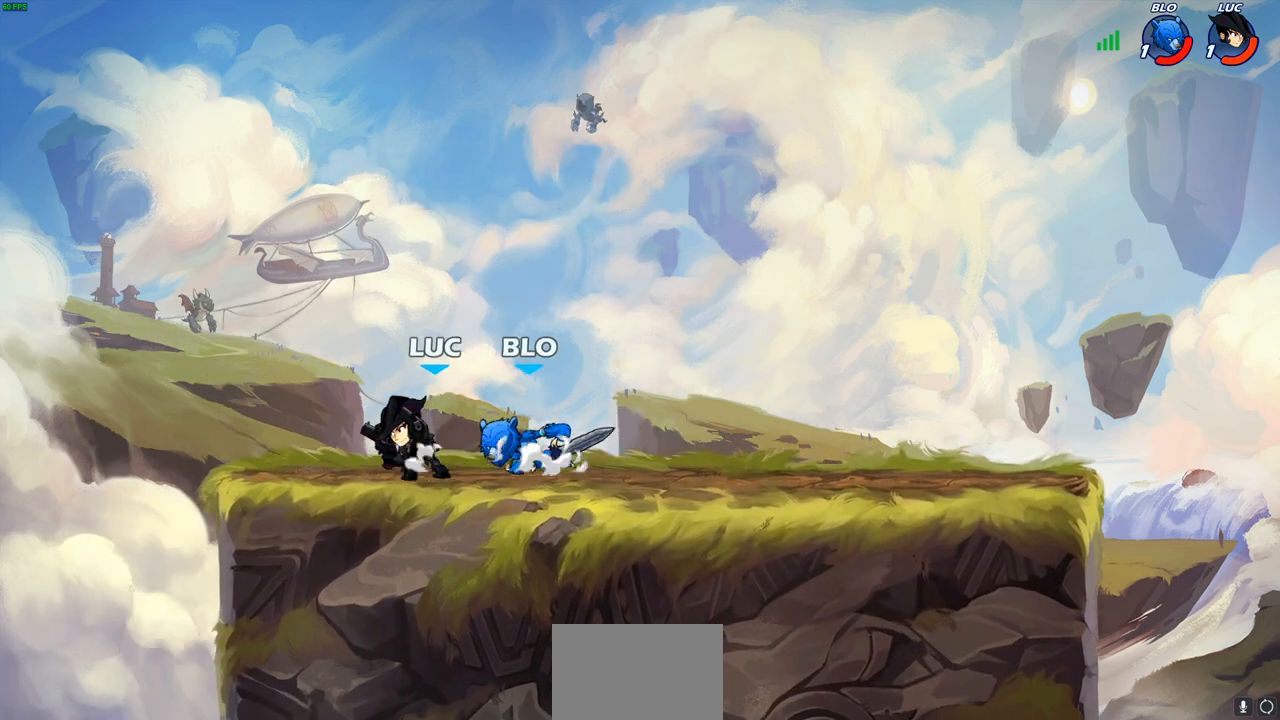
{"buttons": [], "left_stick": "up-right", "right_stick": "center", "events": [[17, "R1", "down"], [17, "R2", "down"], [150, "R1", "up"], [150, "R2", "up"], [150, "left_stick", "up-right"], [250, "CROSS", "down"], [433, "CROSS", "up"]]}
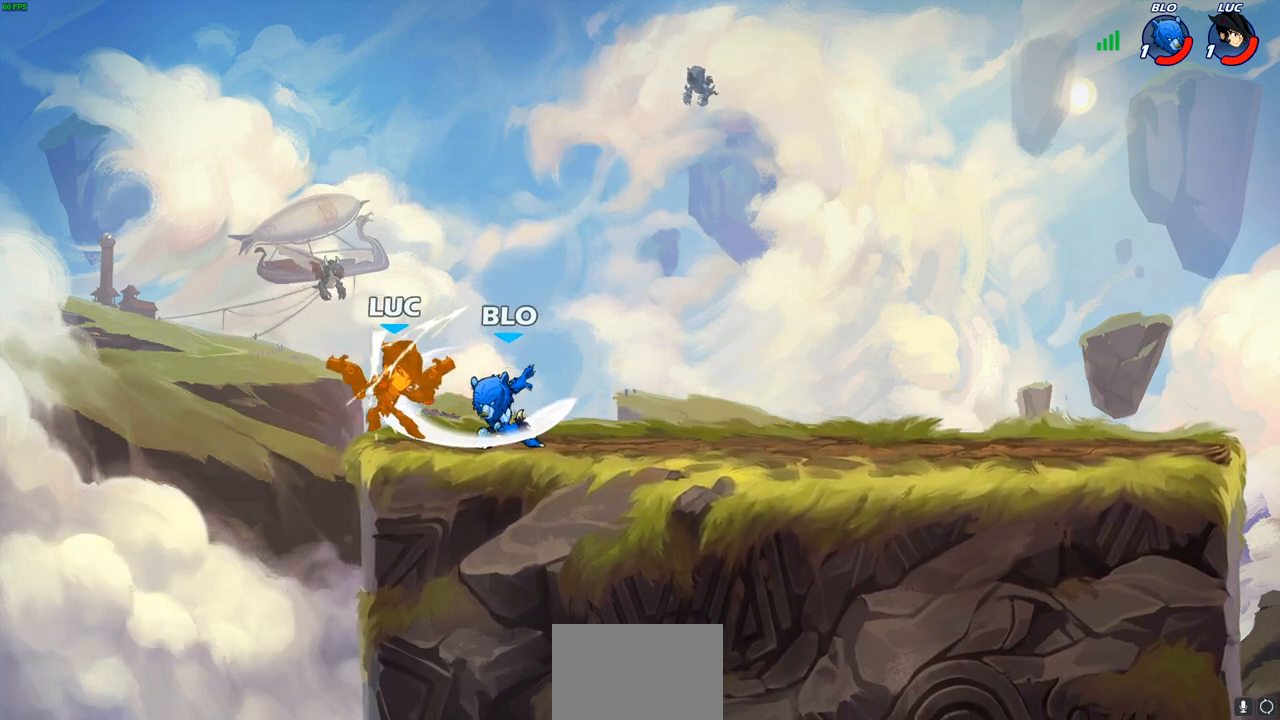
{"buttons": [], "left_stick": "up-right", "right_stick": "center", "events": [[117, "left_stick", "center"], [267, "left_stick", "up-right"]]}